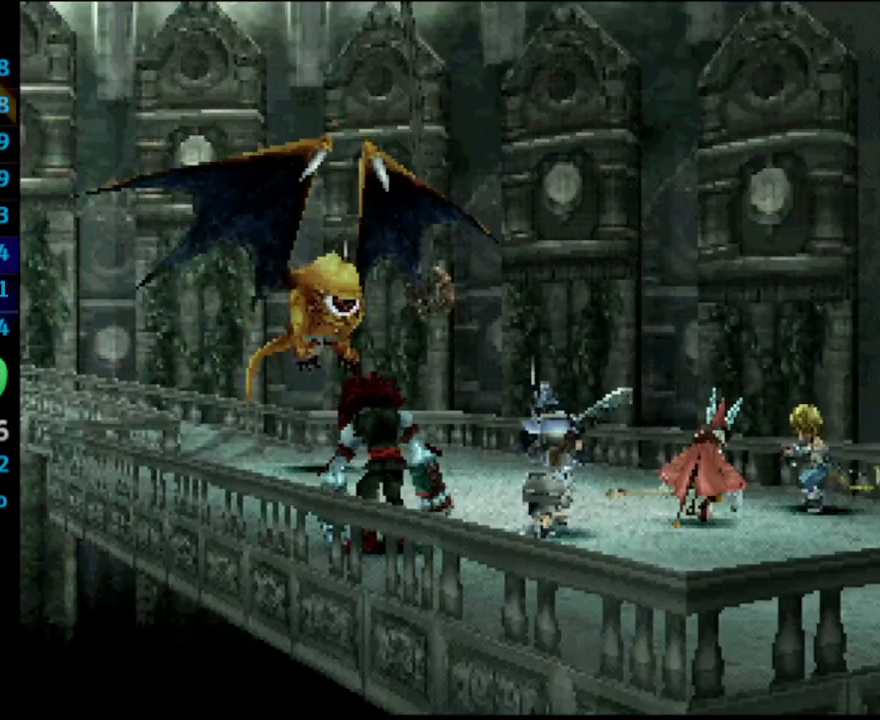
Gameplay with a controller (PlayStation layout); each line is a JSON object with the inputs held at the frame after it. "events" lists button and stick changes between this image and that frame as [ms after this image, input, new state], when the widget could be followed in between. Not read: L3 R3.
{"buttons": ["L1", "R1"], "left_stick": "center", "right_stick": "center", "events": [[133, "L1", "down"], [183, "R1", "down"]]}
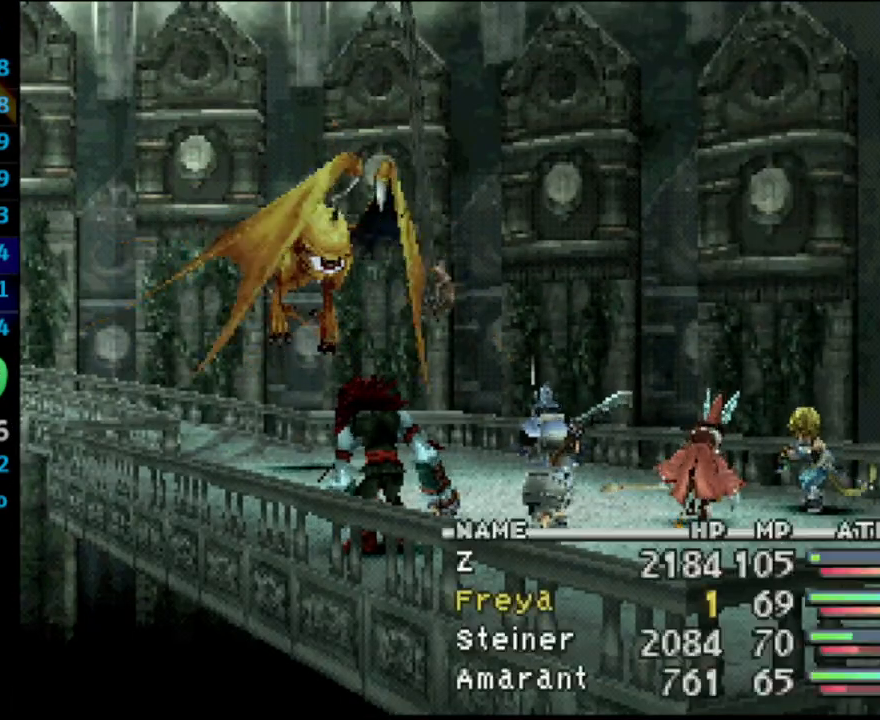
{"buttons": ["L1", "R1"], "left_stick": "center", "right_stick": "center", "events": []}
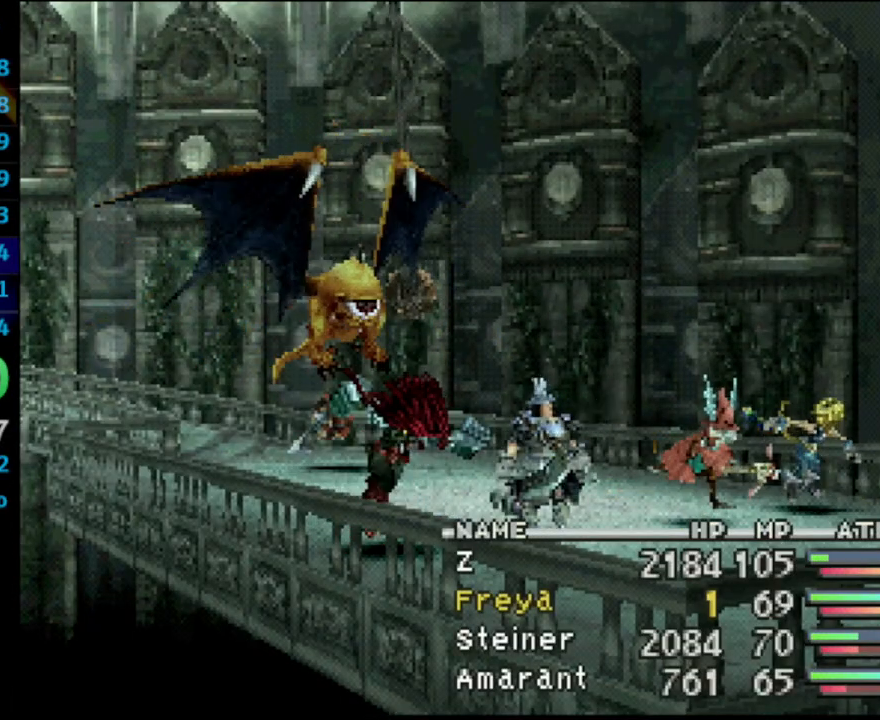
{"buttons": ["L1", "R1"], "left_stick": "center", "right_stick": "center", "events": []}
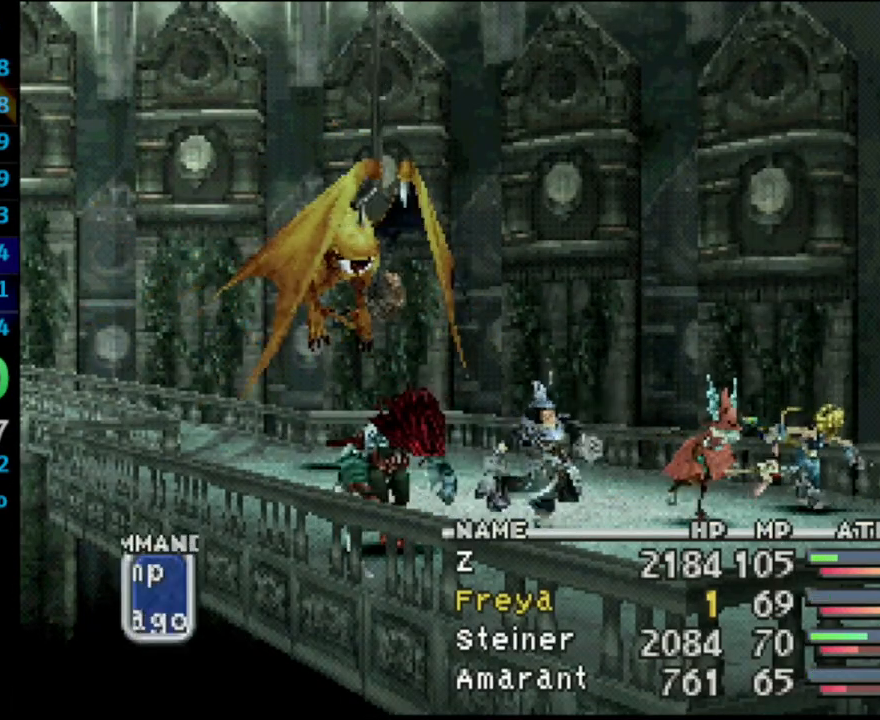
{"buttons": ["L1", "R1"], "left_stick": "center", "right_stick": "center", "events": []}
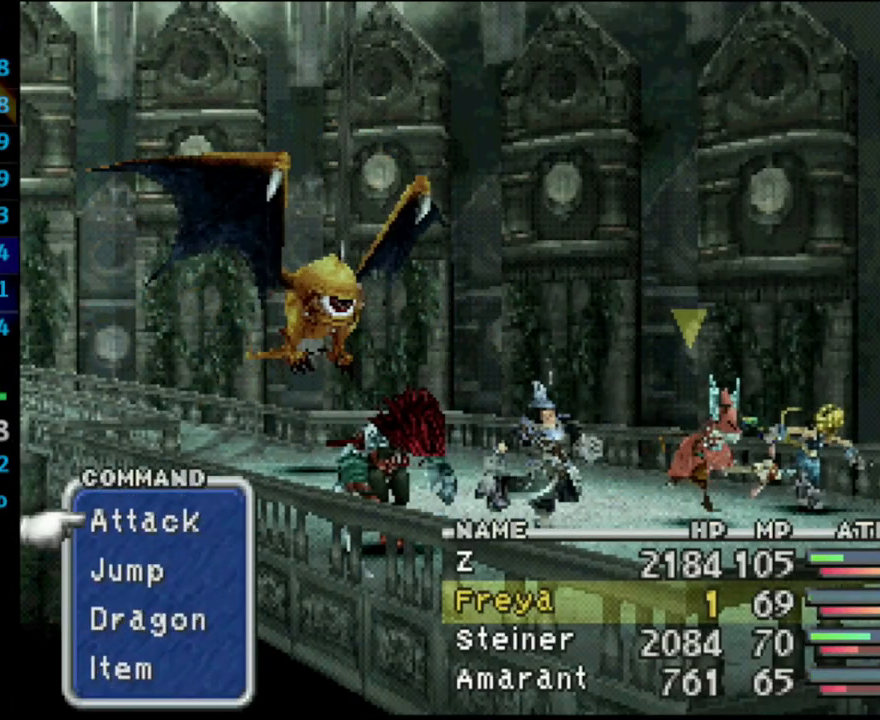
{"buttons": ["L1", "R1"], "left_stick": "center", "right_stick": "center", "events": []}
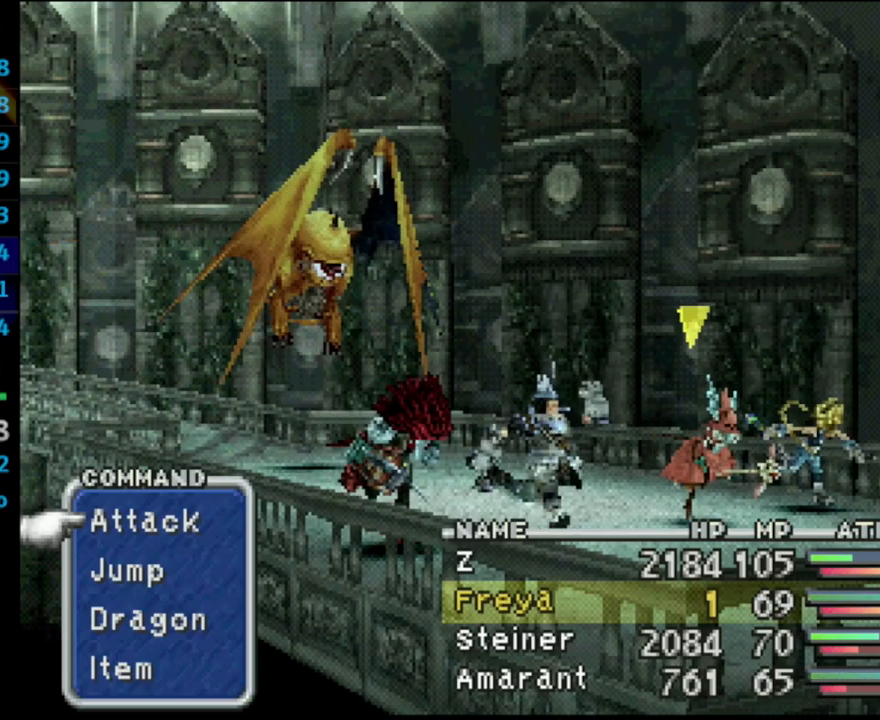
{"buttons": ["L1", "R1"], "left_stick": "center", "right_stick": "center", "events": []}
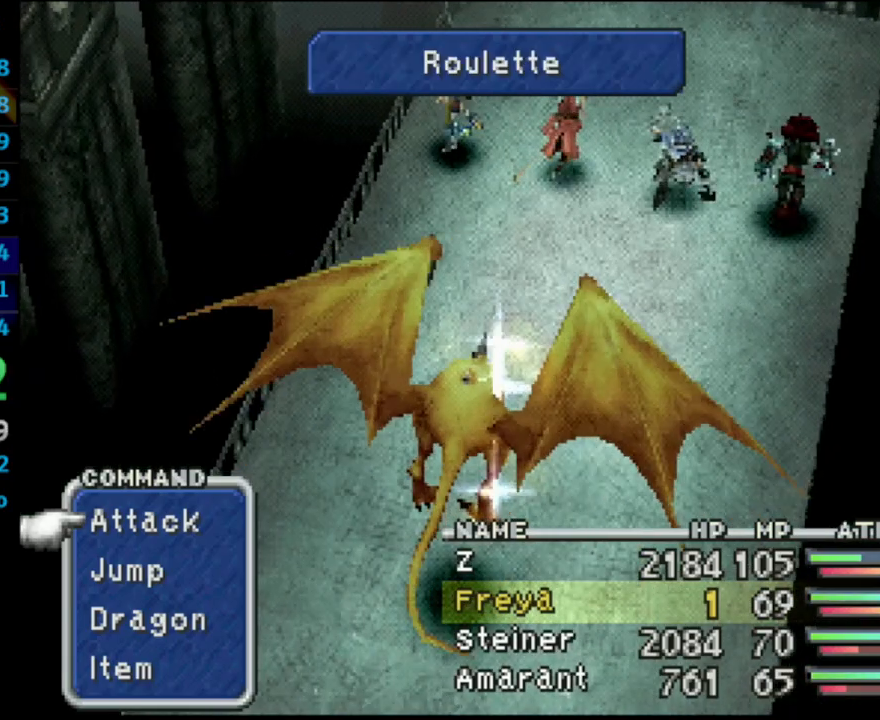
{"buttons": ["L1", "R1"], "left_stick": "center", "right_stick": "center", "events": []}
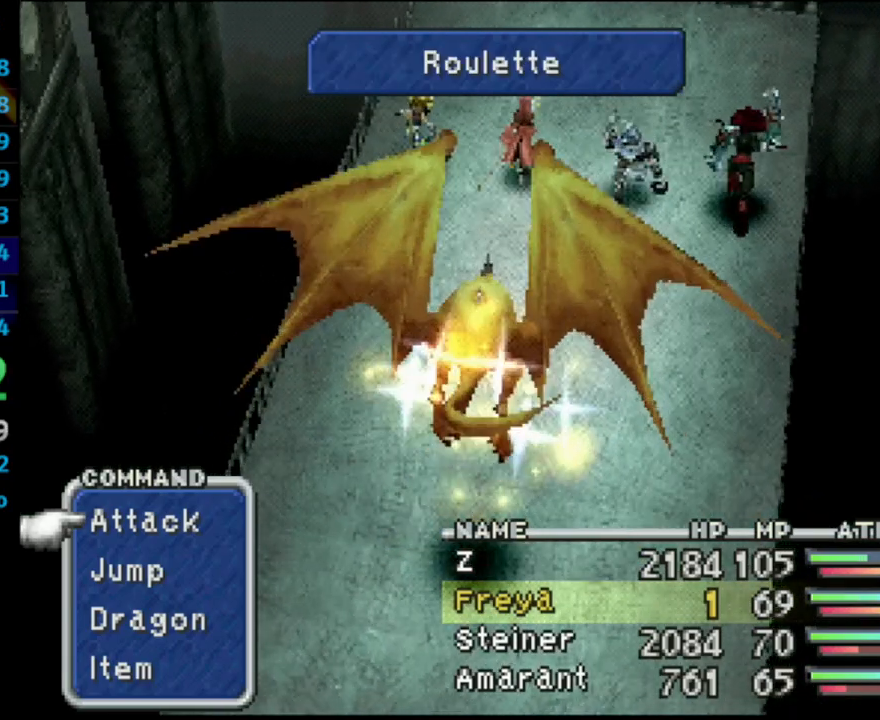
{"buttons": ["L1", "R1"], "left_stick": "center", "right_stick": "center", "events": []}
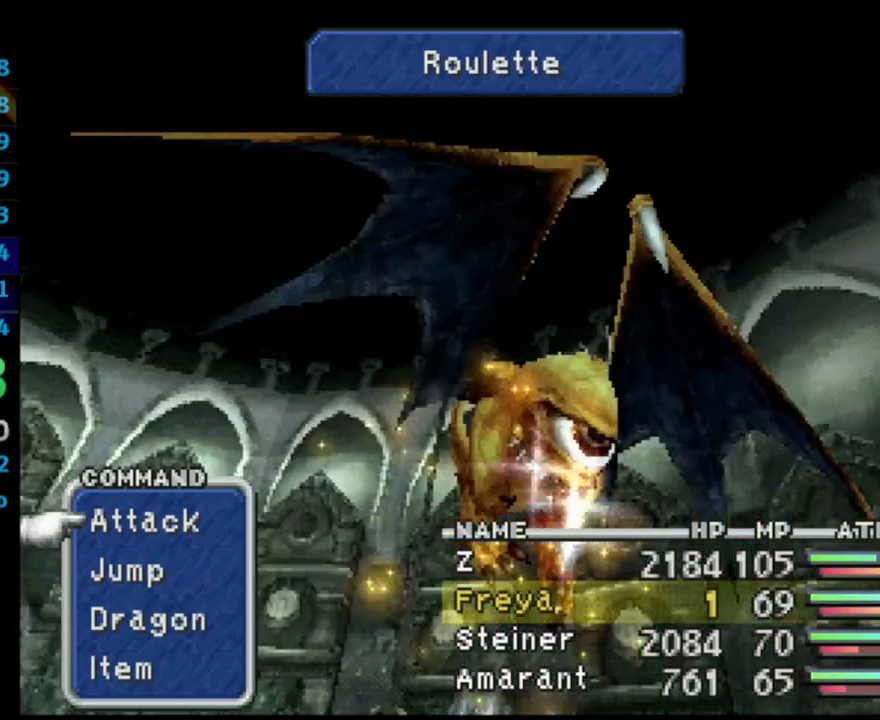
{"buttons": ["L1", "R1"], "left_stick": "center", "right_stick": "center", "events": []}
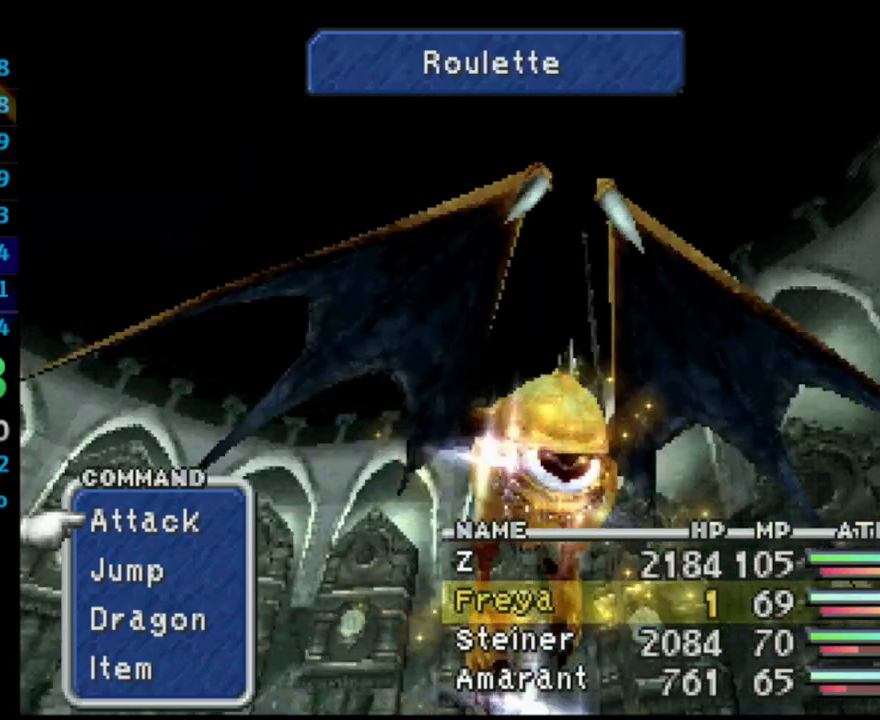
{"buttons": ["L1", "R1"], "left_stick": "center", "right_stick": "center", "events": []}
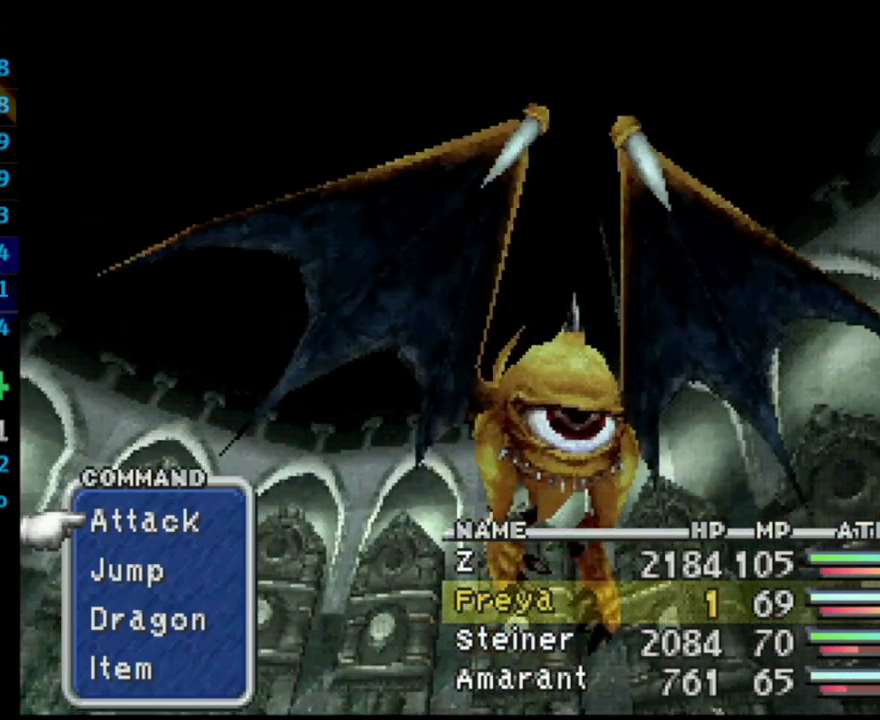
{"buttons": ["L1", "R1"], "left_stick": "center", "right_stick": "center", "events": []}
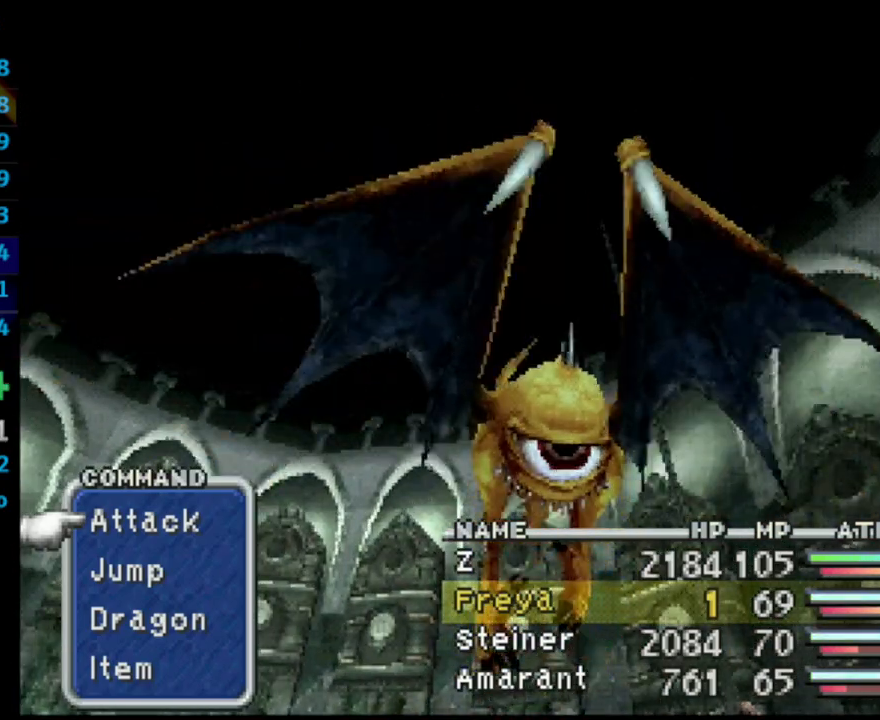
{"buttons": ["L1", "R1"], "left_stick": "center", "right_stick": "center", "events": []}
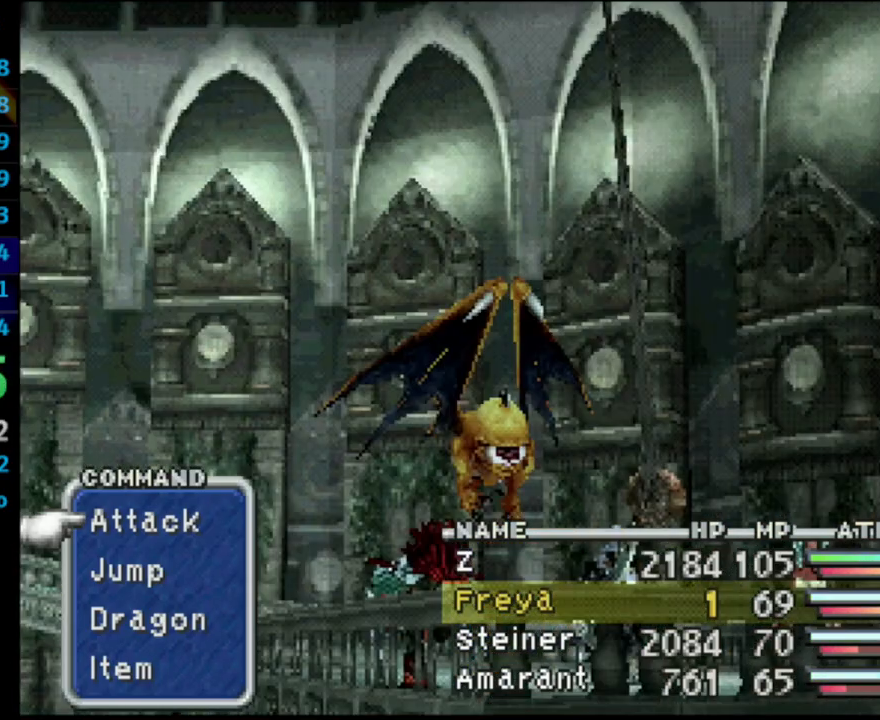
{"buttons": ["L1", "R1"], "left_stick": "center", "right_stick": "center", "events": []}
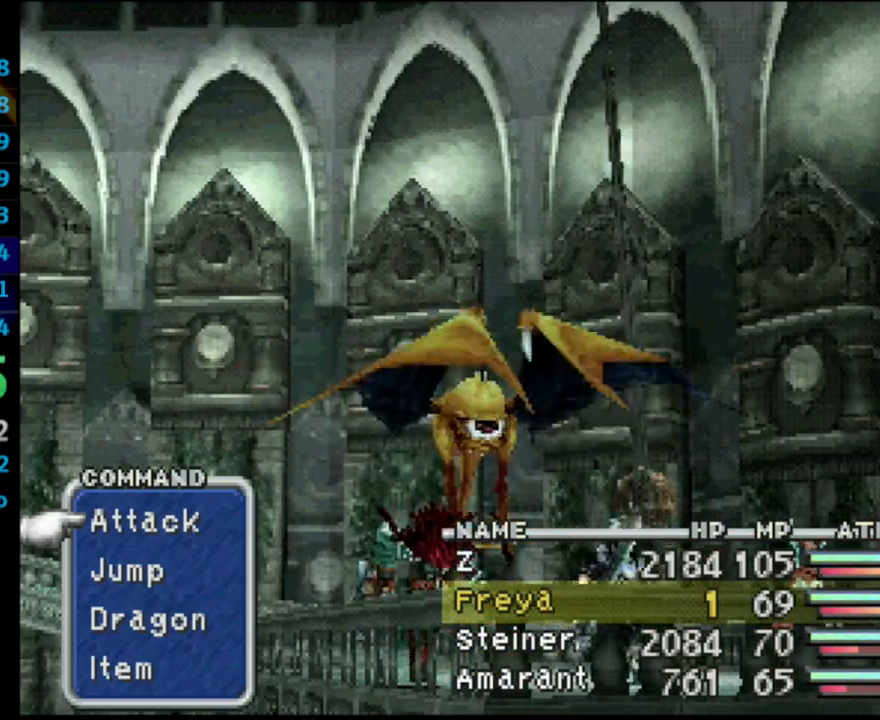
{"buttons": ["L1", "R1"], "left_stick": "center", "right_stick": "center", "events": []}
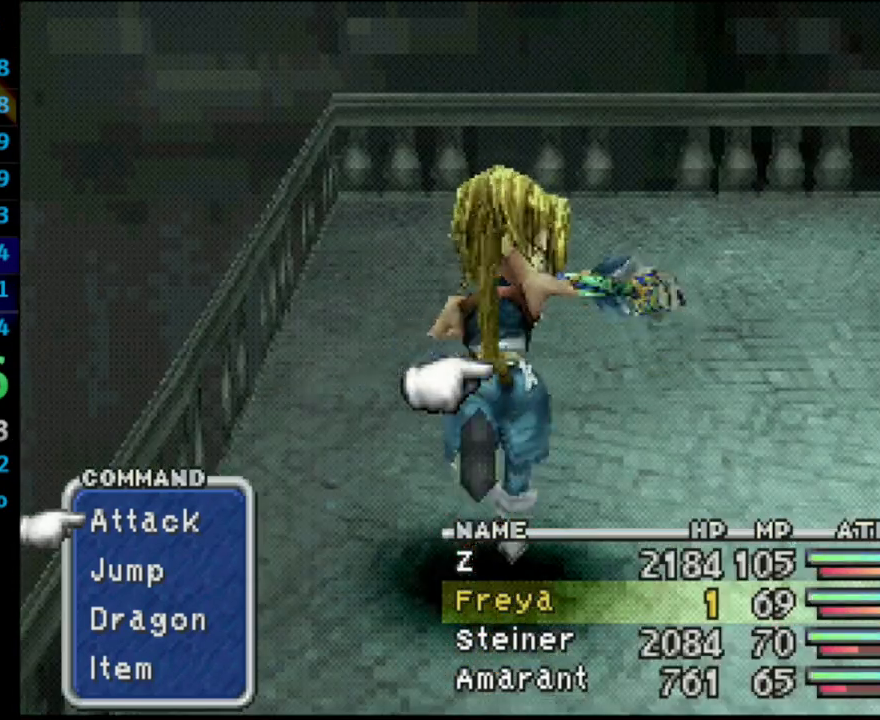
{"buttons": ["L1", "R1"], "left_stick": "center", "right_stick": "center", "events": []}
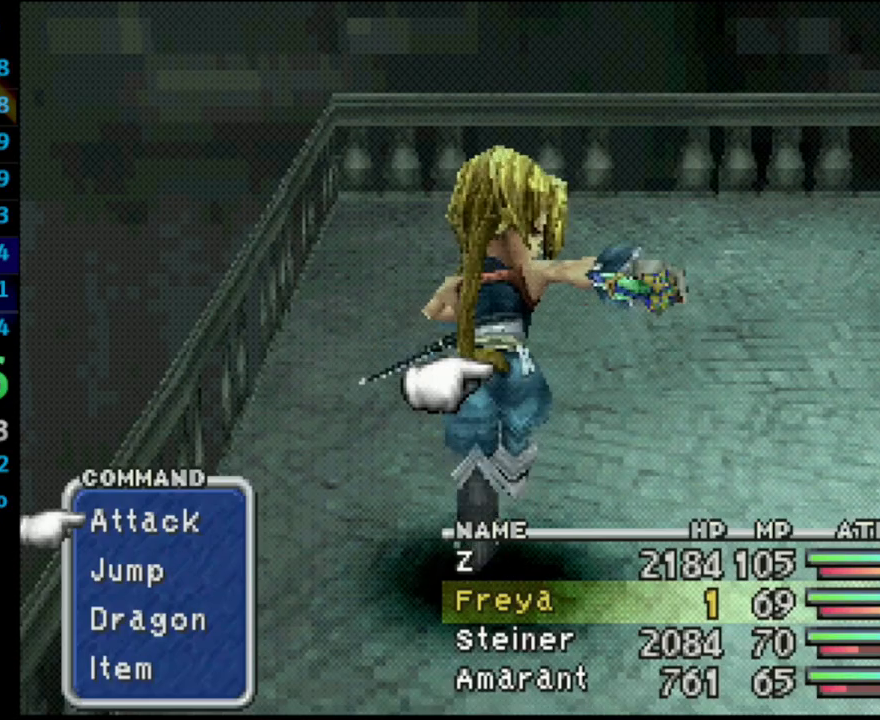
{"buttons": ["L1", "R1"], "left_stick": "center", "right_stick": "center", "events": []}
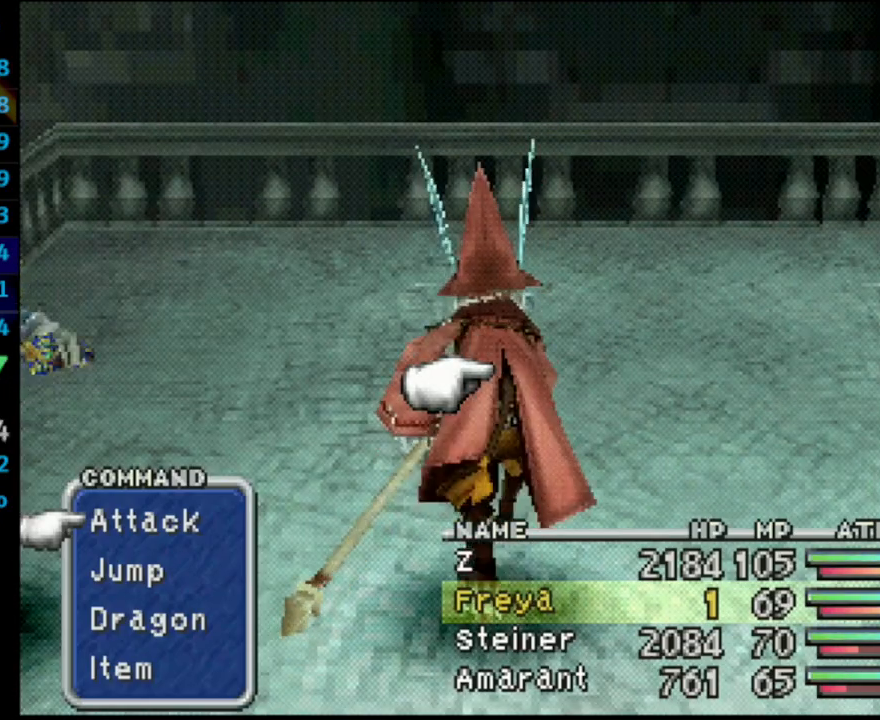
{"buttons": ["L1", "R1"], "left_stick": "center", "right_stick": "center", "events": []}
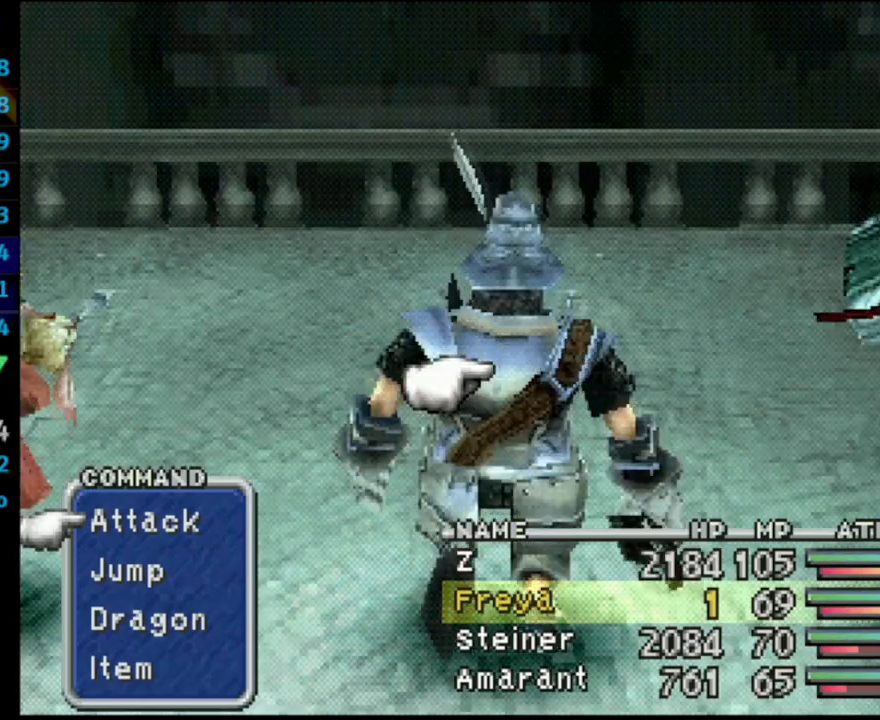
{"buttons": ["L1", "R1"], "left_stick": "center", "right_stick": "center", "events": []}
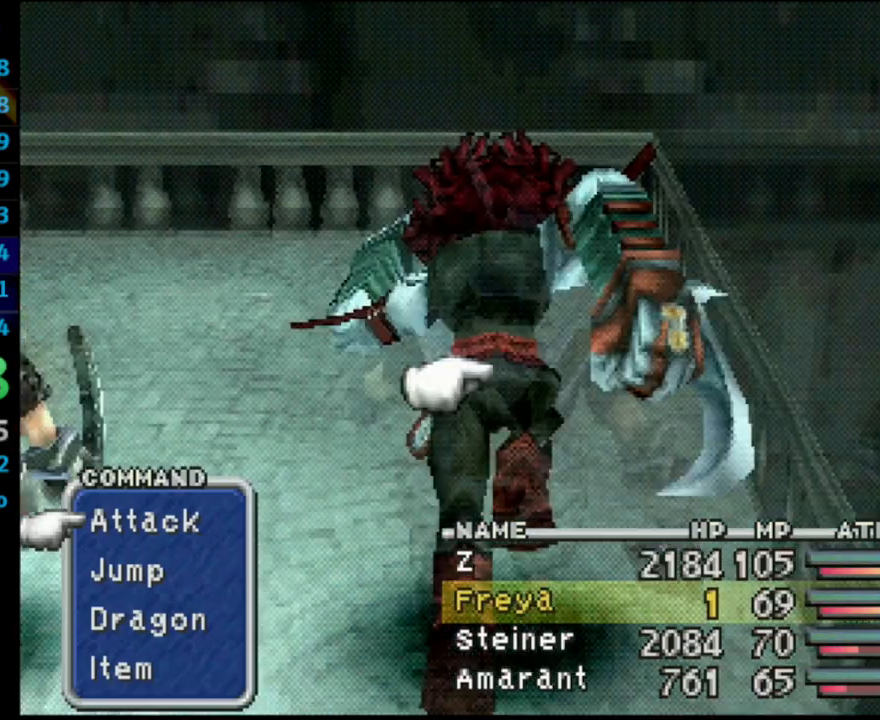
{"buttons": ["L1", "R1"], "left_stick": "center", "right_stick": "center", "events": []}
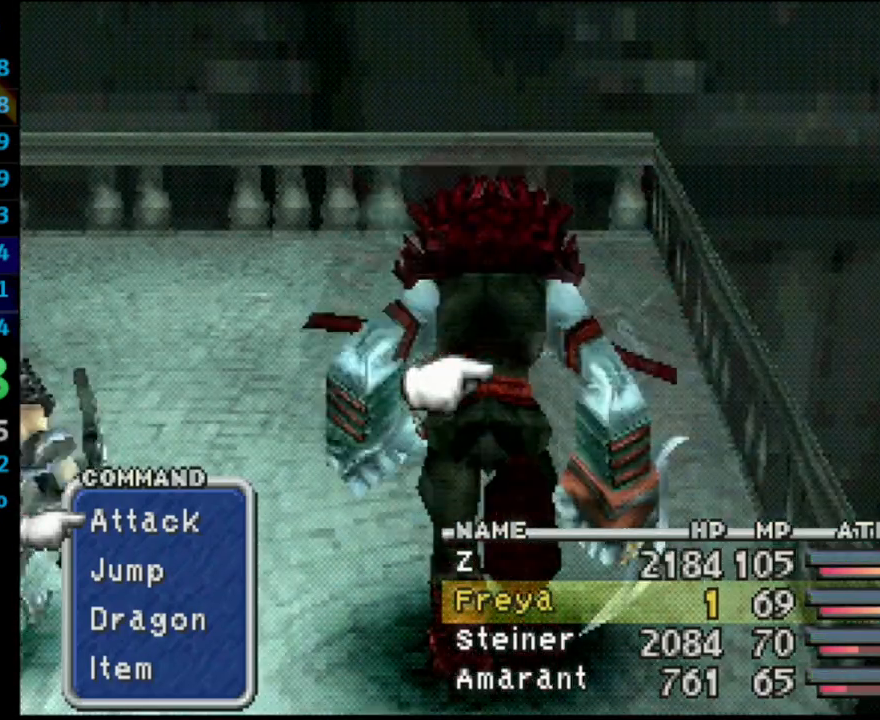
{"buttons": ["L1", "R1"], "left_stick": "center", "right_stick": "center", "events": [[333, "TRIANGLE", "down"], [500, "TRIANGLE", "up"]]}